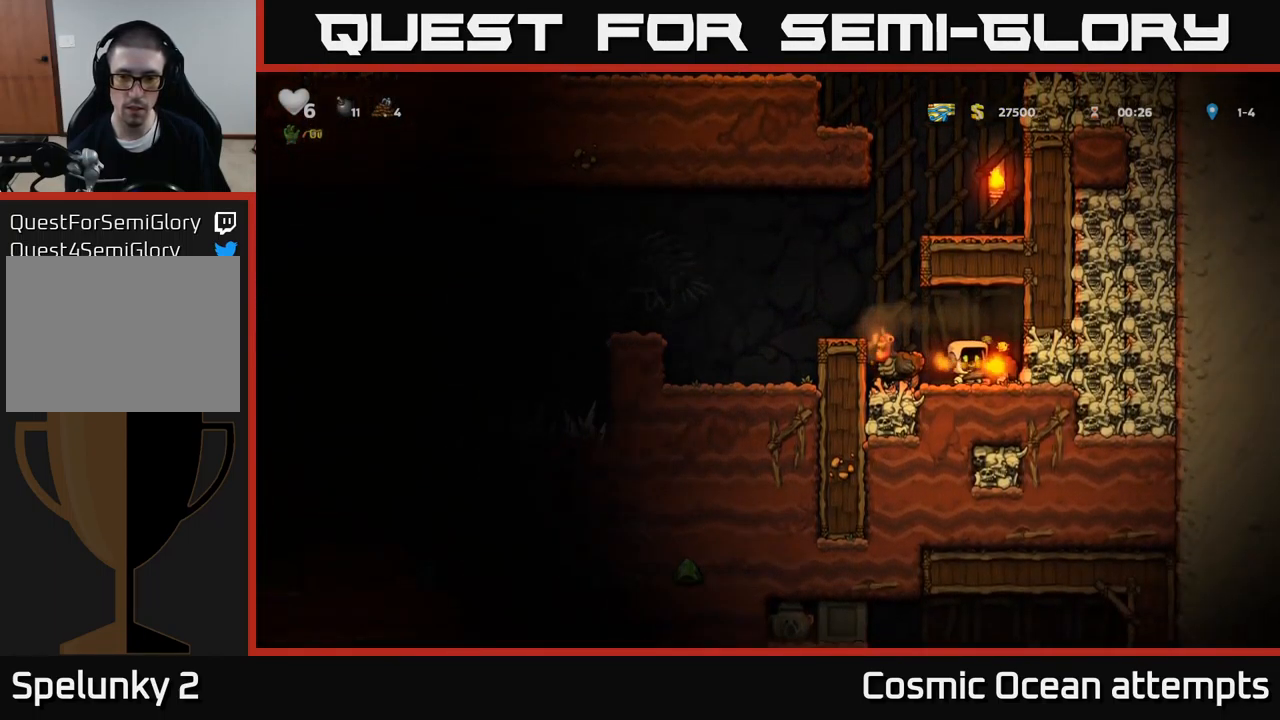
Gameplay with a controller (Xbox layout); each line is a JSON object with the inputs held at the frame after it. "events" lists button and stick changes between this image and that frame as [ms after this image, input, new state], when the widget could be followed in between. Not read: L1 right_stick.
{"buttons": [], "left_stick": "center", "events": [[33, "DPAD_RIGHT", "up"], [100, "X", "up"]]}
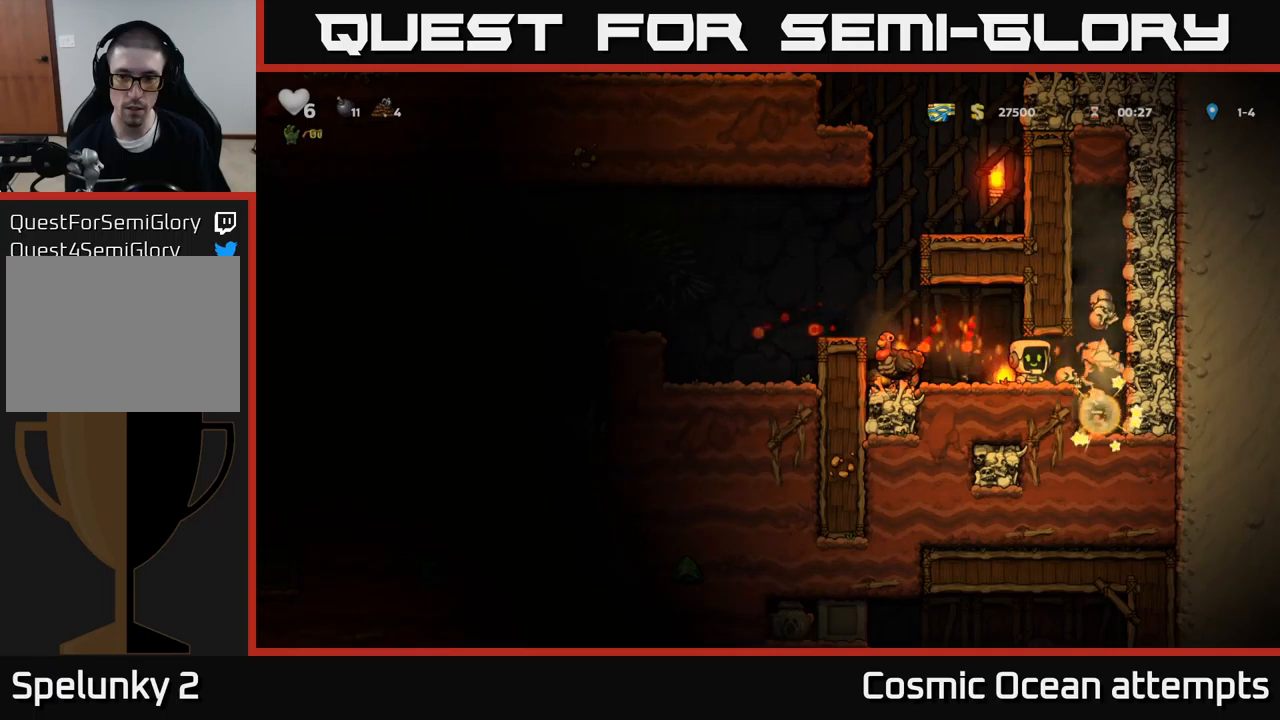
{"buttons": [], "left_stick": "center", "events": []}
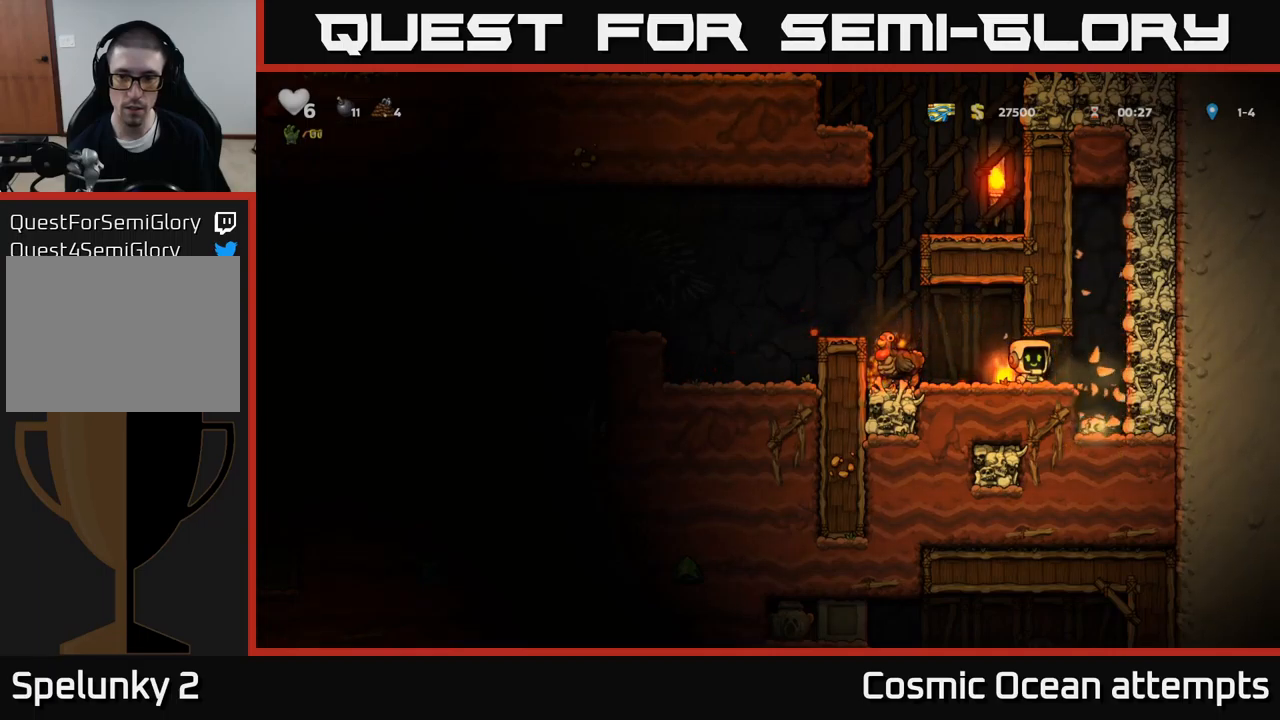
{"buttons": ["DPAD_LEFT"], "left_stick": "center", "events": [[67, "X", "down"], [84, "DPAD_RIGHT", "down"], [167, "X", "up"], [234, "DPAD_RIGHT", "up"], [250, "DPAD_LEFT", "down"]]}
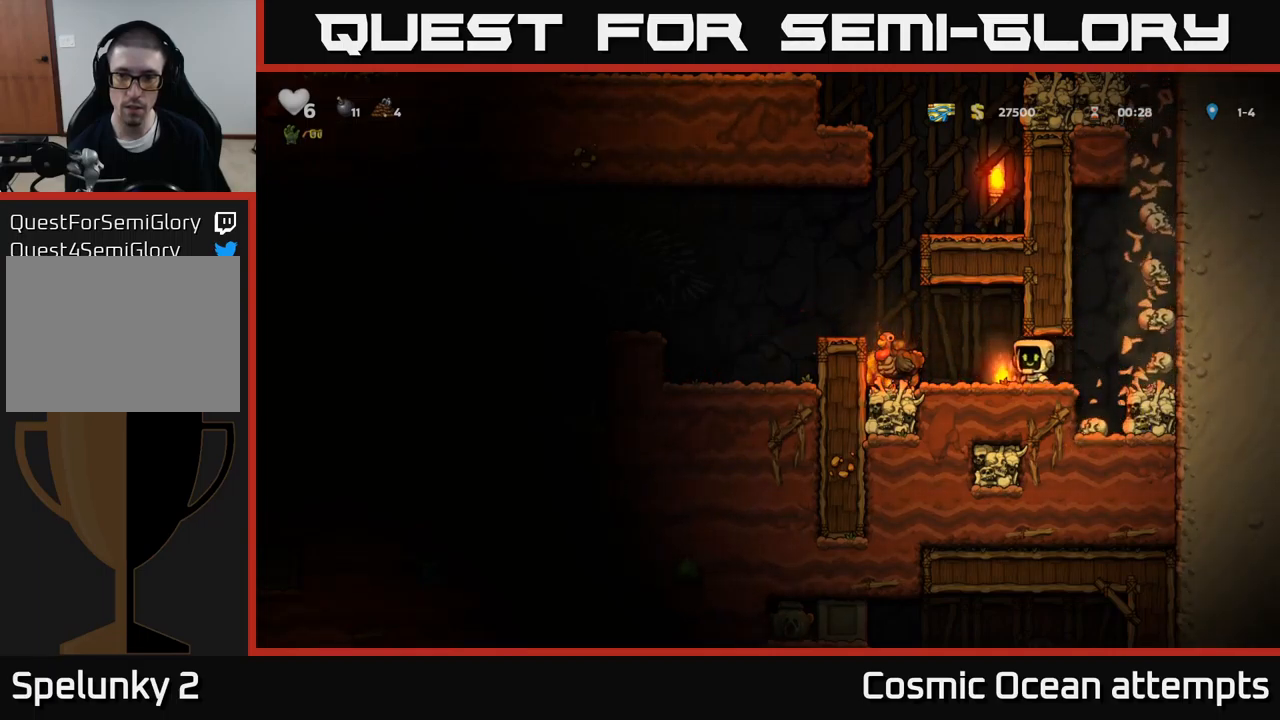
{"buttons": [], "left_stick": "center", "events": [[34, "DPAD_LEFT", "up"]]}
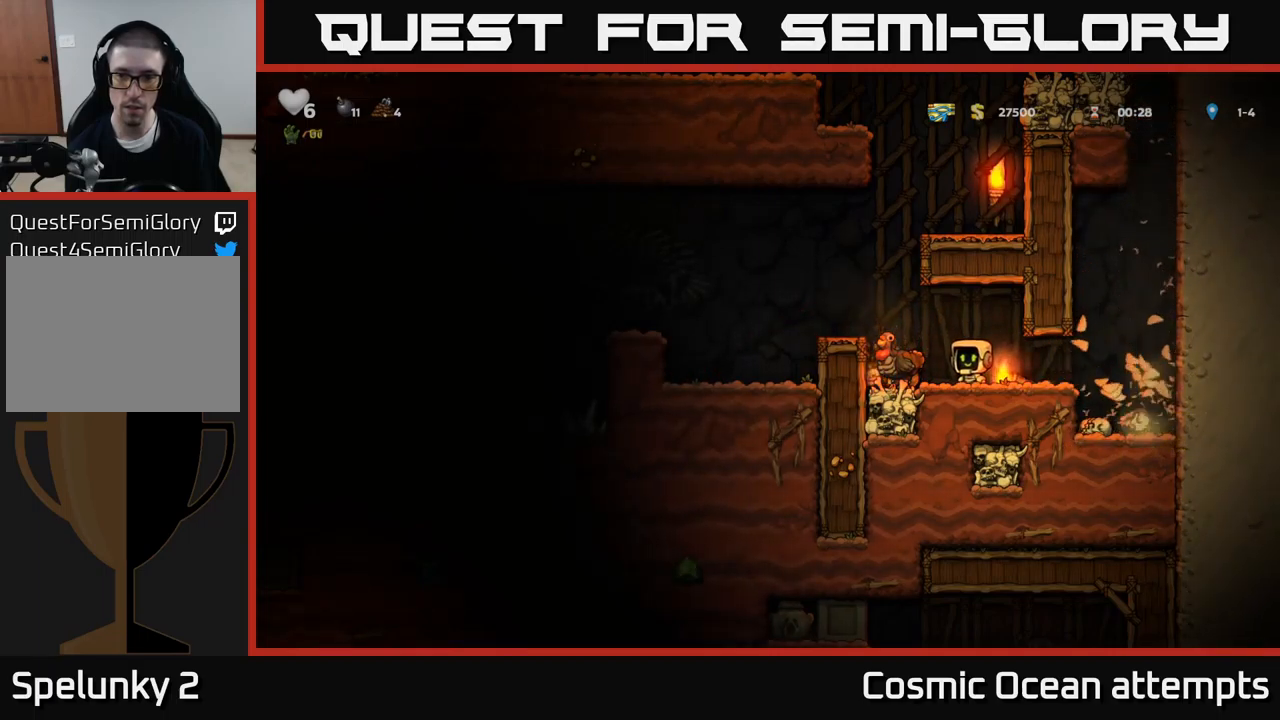
{"buttons": [], "left_stick": "center", "events": [[284, "A", "down"], [317, "DPAD_LEFT", "down"], [367, "A", "up"], [434, "DPAD_LEFT", "up"]]}
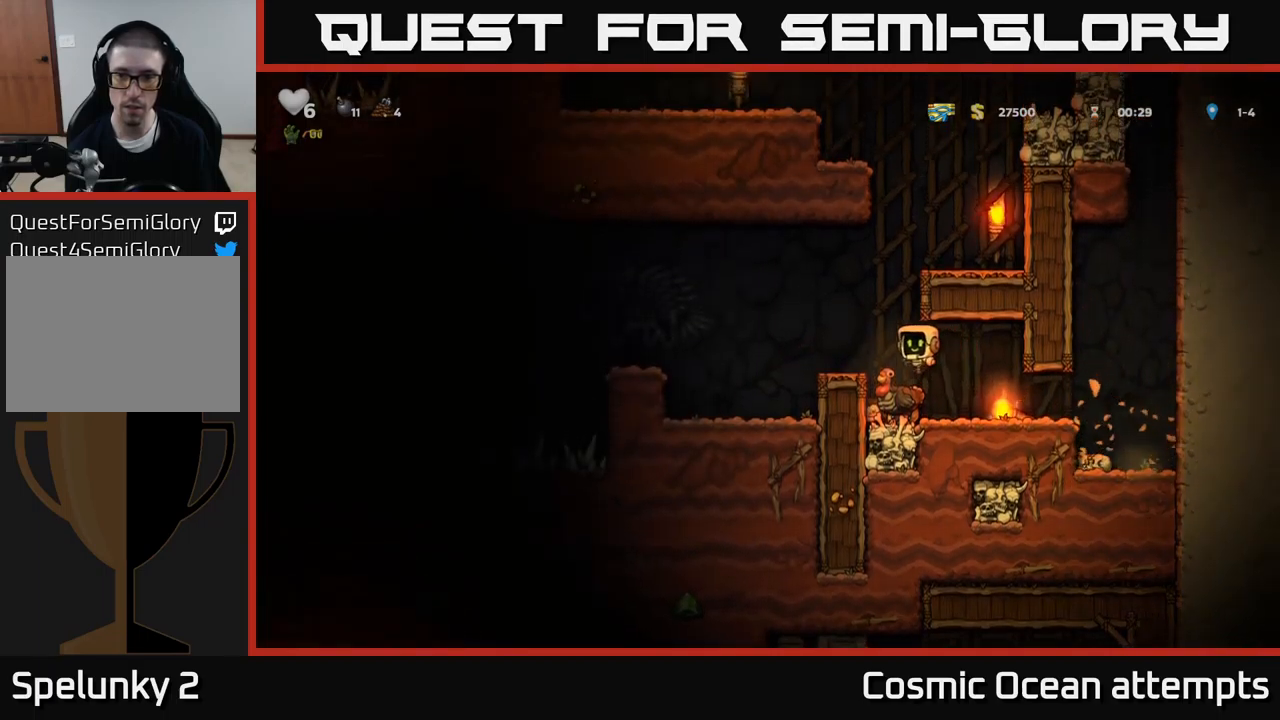
{"buttons": [], "left_stick": "center", "events": [[150, "DPAD_RIGHT", "down"], [317, "DPAD_RIGHT", "up"]]}
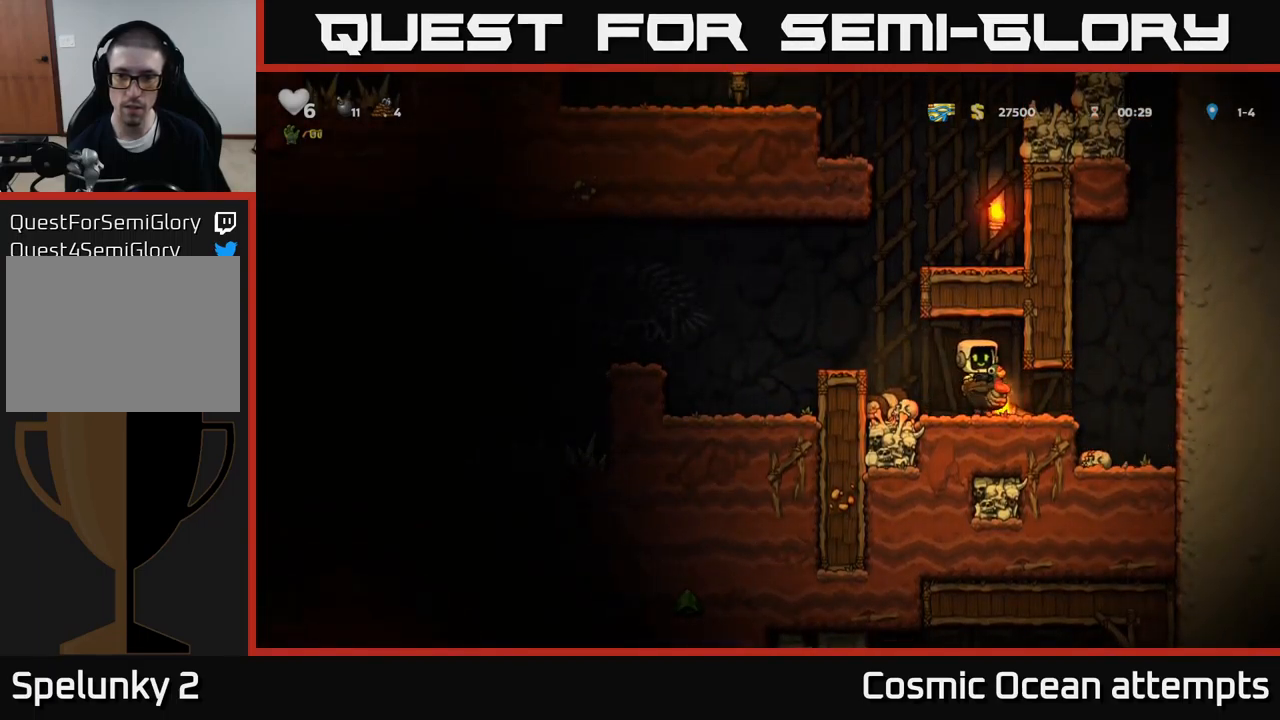
{"buttons": ["DPAD_RIGHT"], "left_stick": "center", "events": [[100, "DPAD_LEFT", "down"], [217, "DPAD_LEFT", "up"], [267, "DPAD_DOWN", "down"], [367, "A", "down"], [467, "A", "up"], [467, "DPAD_DOWN", "up"], [500, "DPAD_RIGHT", "down"]]}
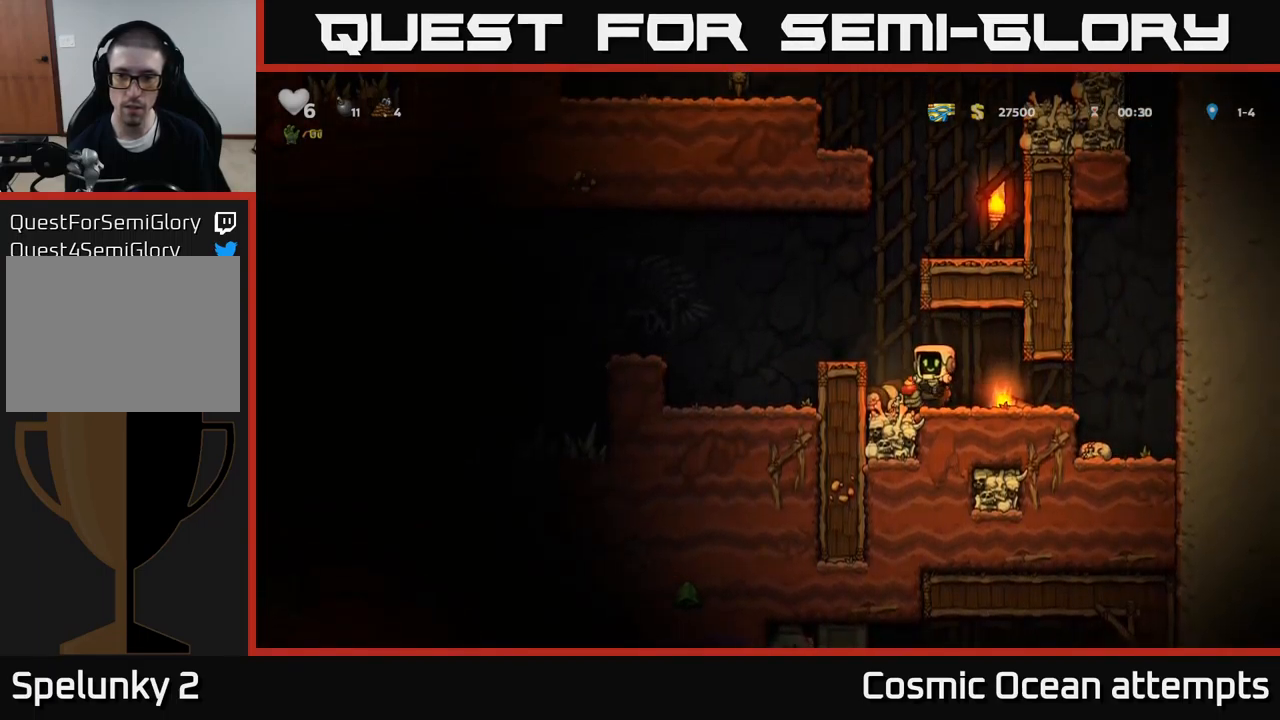
{"buttons": ["A", "DPAD_LEFT"], "left_stick": "center", "events": [[184, "DPAD_DOWN", "down"], [200, "DPAD_RIGHT", "up"], [284, "X", "down"], [367, "DPAD_DOWN", "up"], [400, "DPAD_LEFT", "down"], [400, "X", "up"], [500, "A", "down"]]}
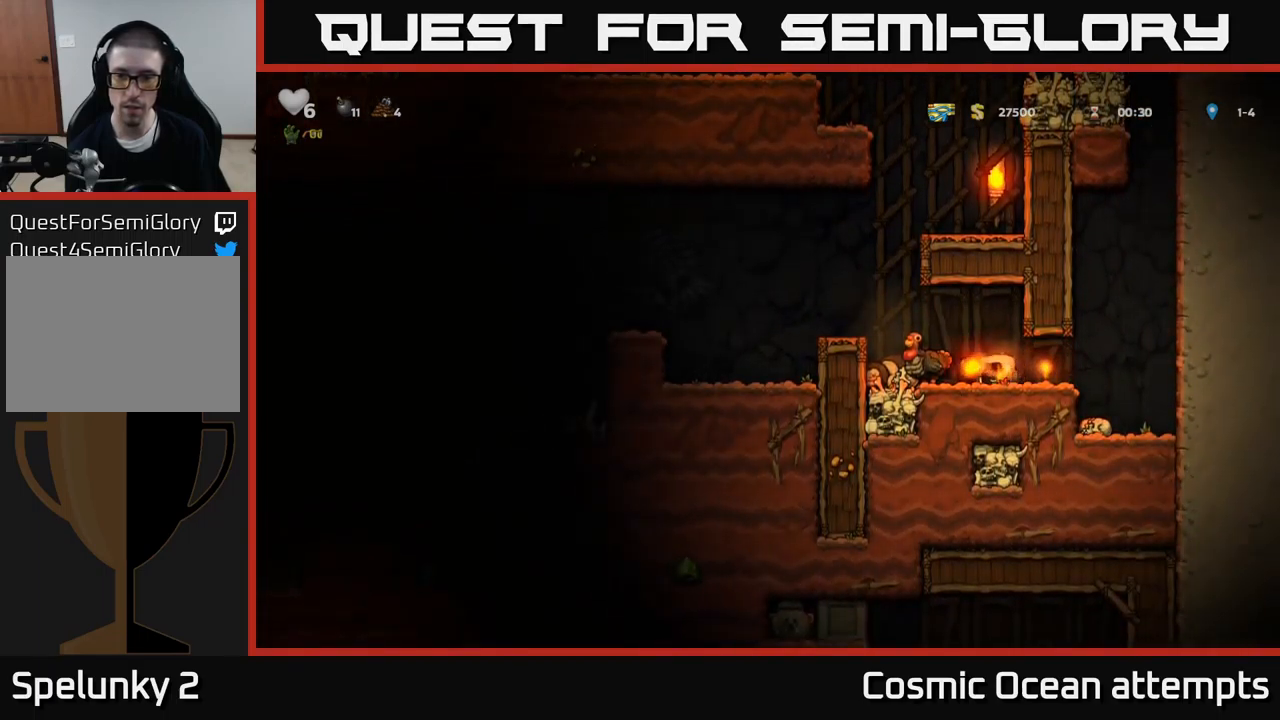
{"buttons": ["DPAD_LEFT"], "left_stick": "center", "events": [[84, "DPAD_LEFT", "up"], [134, "A", "up"], [484, "DPAD_LEFT", "down"]]}
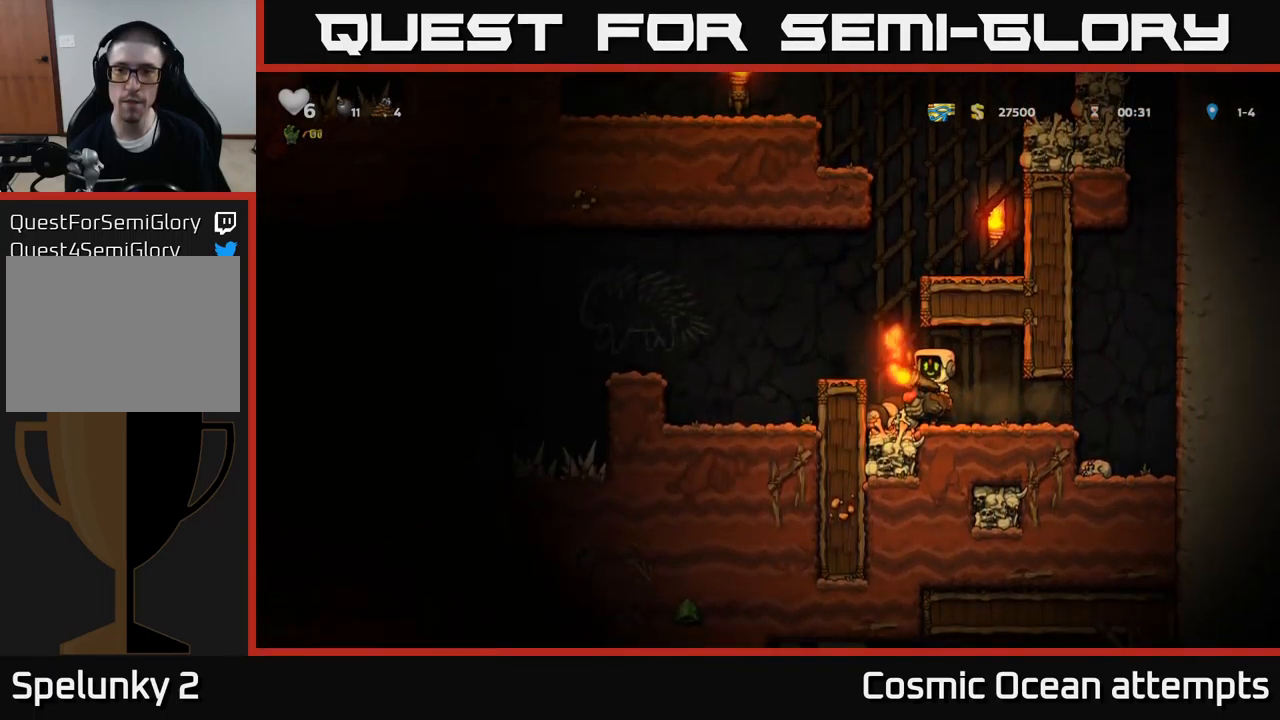
{"buttons": ["DPAD_LEFT"], "left_stick": "center", "events": [[100, "A", "down"], [267, "A", "up"]]}
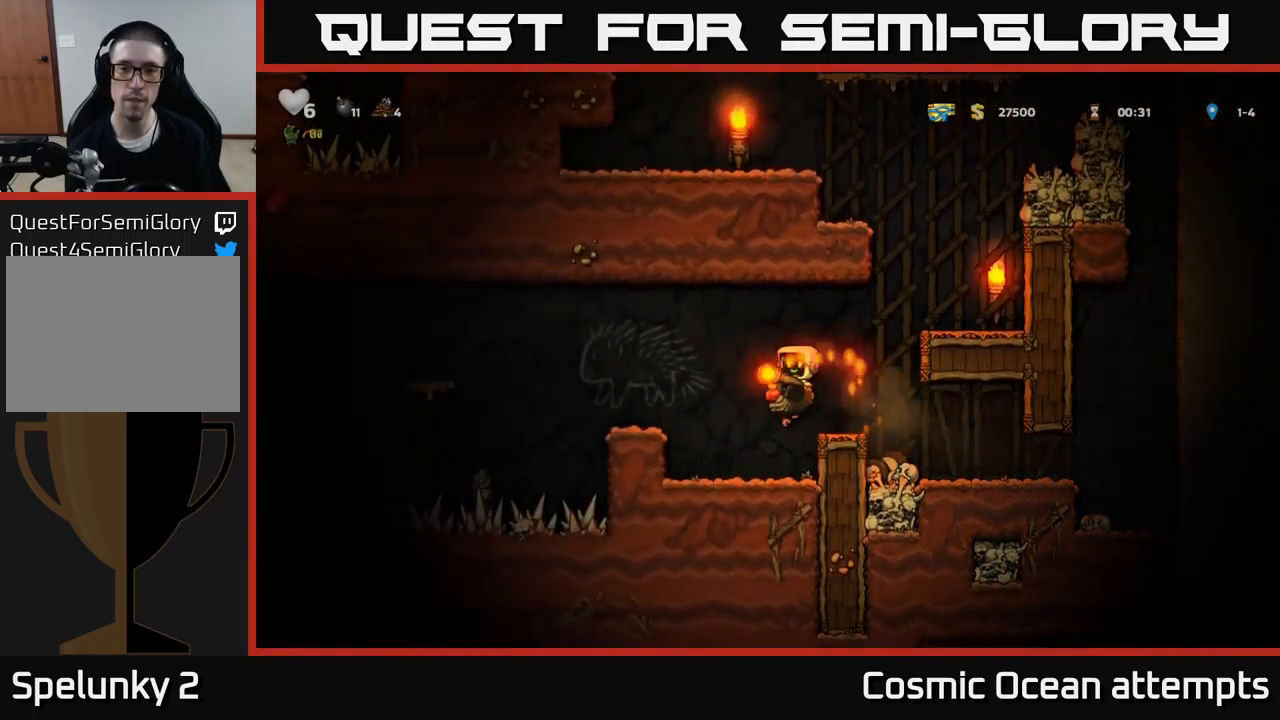
{"buttons": ["A", "DPAD_LEFT"], "left_stick": "center", "events": [[17, "DPAD_LEFT", "up"], [350, "A", "down"], [434, "DPAD_LEFT", "down"]]}
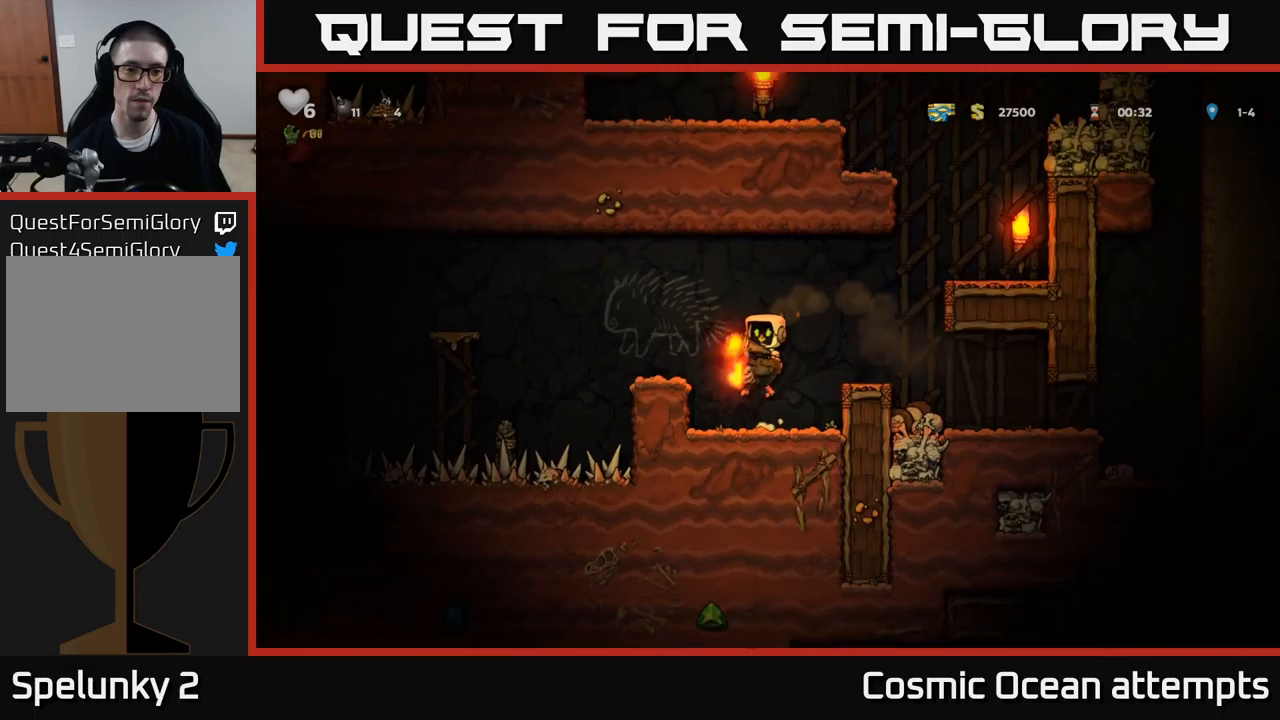
{"buttons": ["A", "DPAD_LEFT"], "left_stick": "center", "events": [[17, "A", "up"], [117, "DPAD_LEFT", "up"], [383, "DPAD_LEFT", "down"], [450, "A", "down"]]}
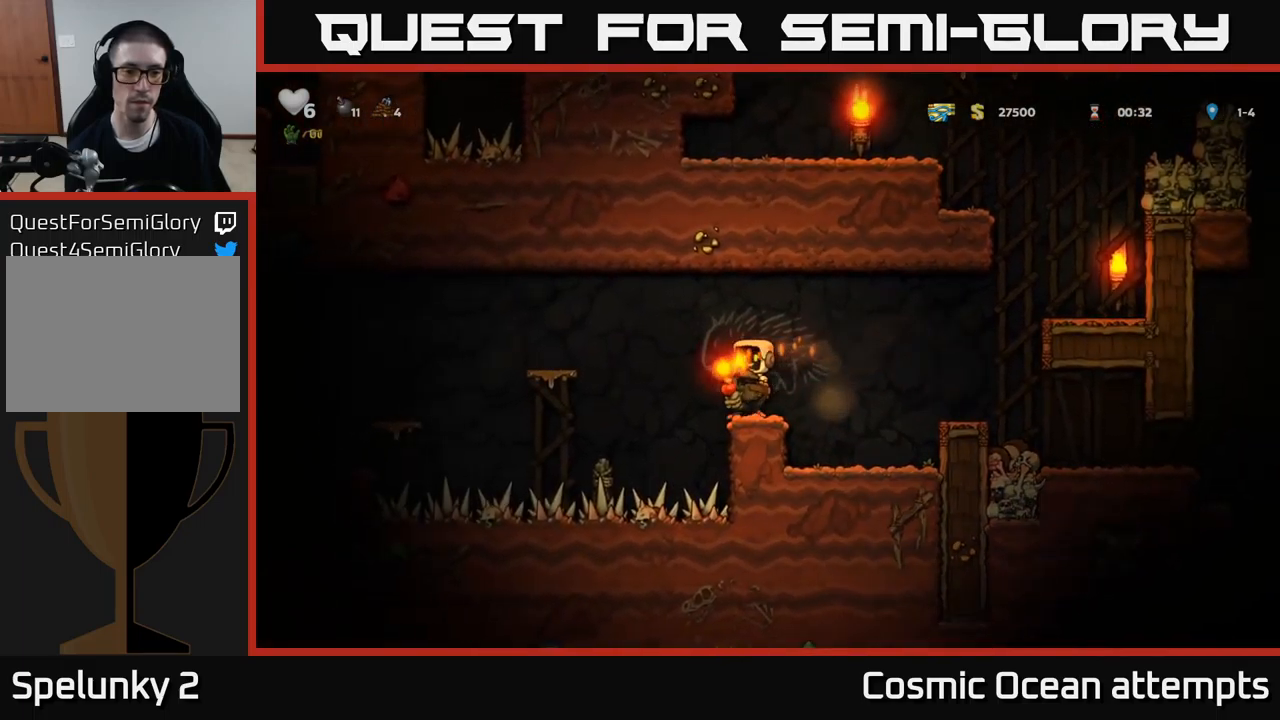
{"buttons": ["A", "DPAD_LEFT"], "left_stick": "center", "events": [[167, "A", "up"], [350, "A", "down"]]}
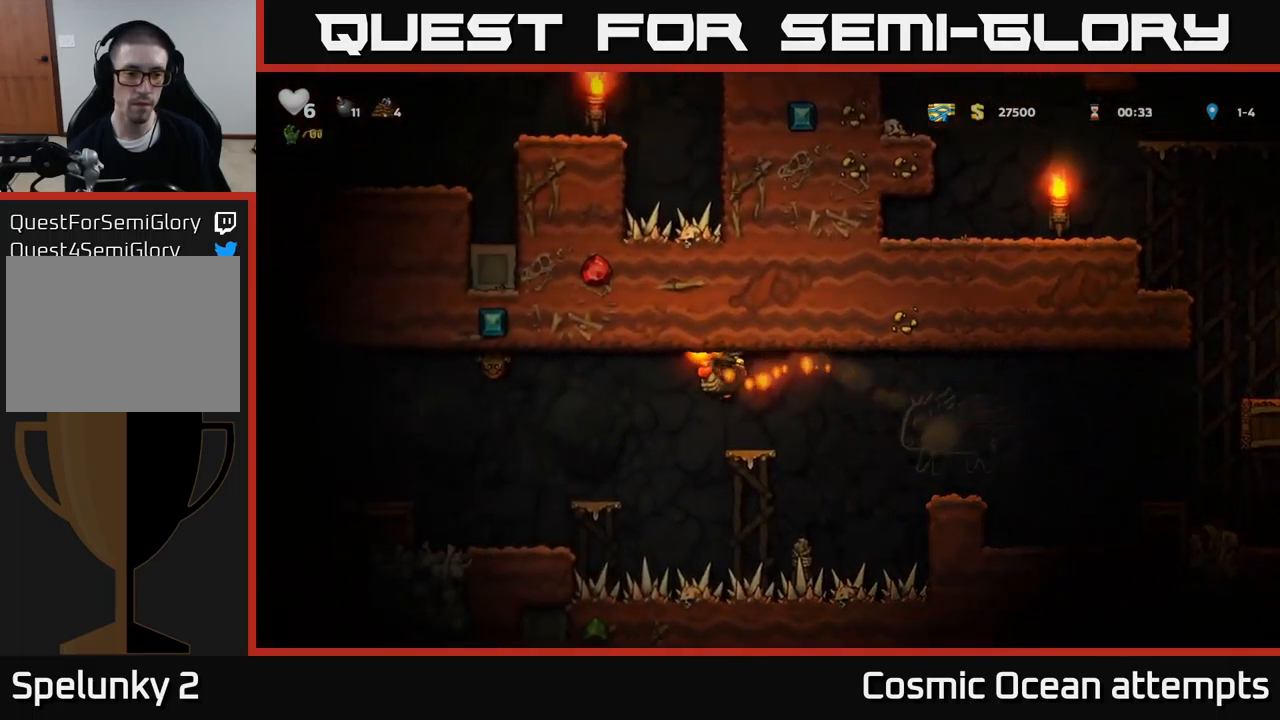
{"buttons": ["DPAD_LEFT"], "left_stick": "center", "events": [[250, "DPAD_LEFT", "up"], [317, "A", "up"], [417, "DPAD_LEFT", "down"]]}
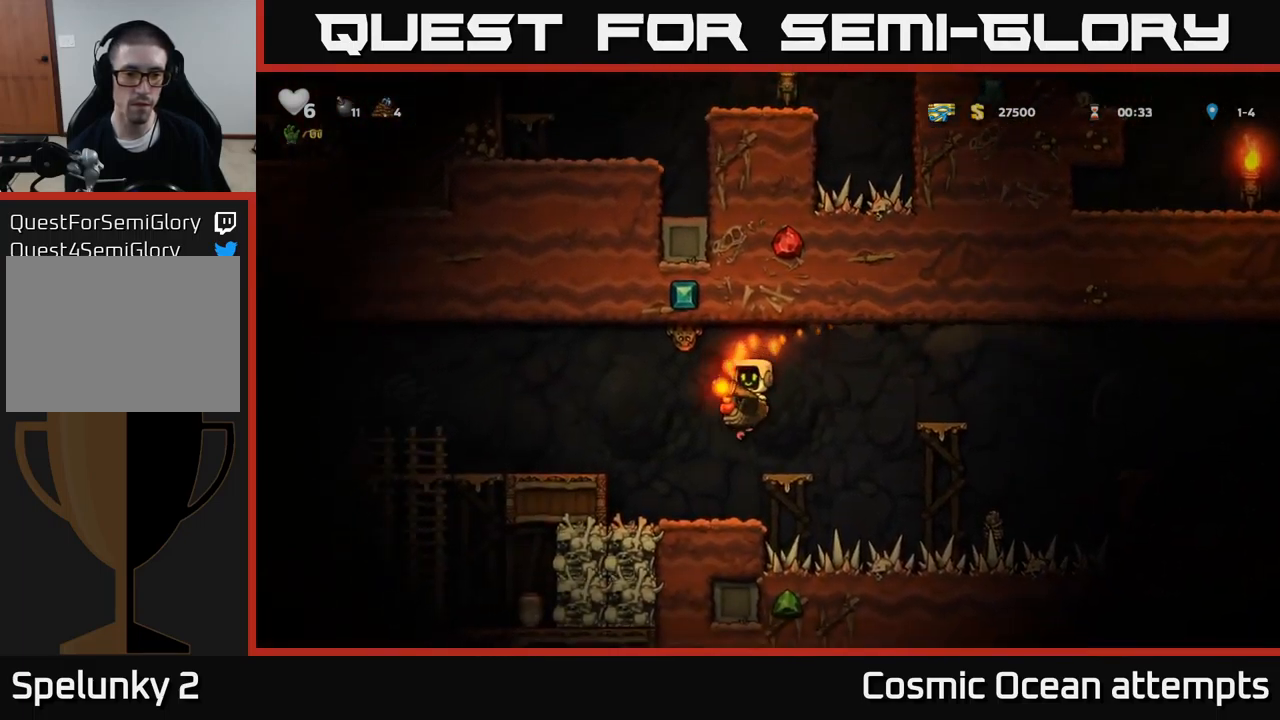
{"buttons": ["A"], "left_stick": "center", "events": [[250, "DPAD_LEFT", "up"], [433, "A", "down"]]}
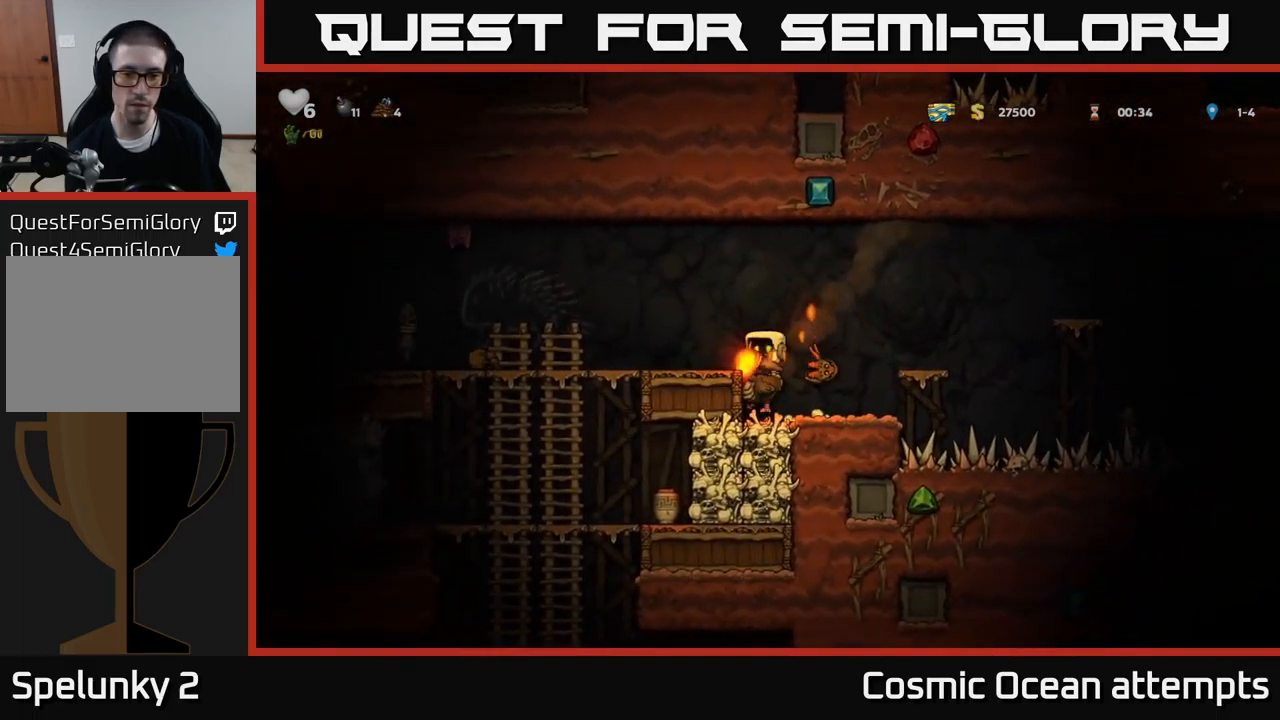
{"buttons": ["DPAD_LEFT"], "left_stick": "center", "events": [[50, "A", "up"], [50, "DPAD_RIGHT", "down"], [133, "DPAD_RIGHT", "up"], [467, "DPAD_LEFT", "down"]]}
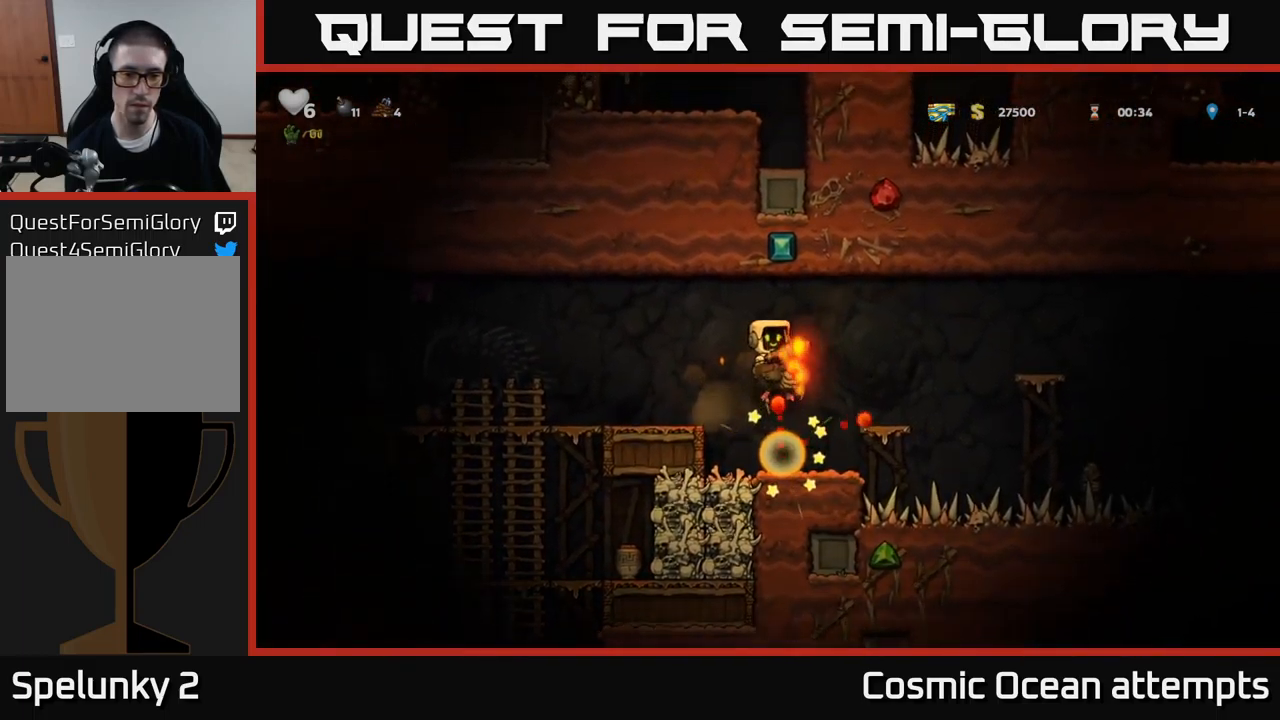
{"buttons": [], "left_stick": "center", "events": [[300, "DPAD_LEFT", "up"], [400, "DPAD_LEFT", "down"], [500, "DPAD_LEFT", "up"]]}
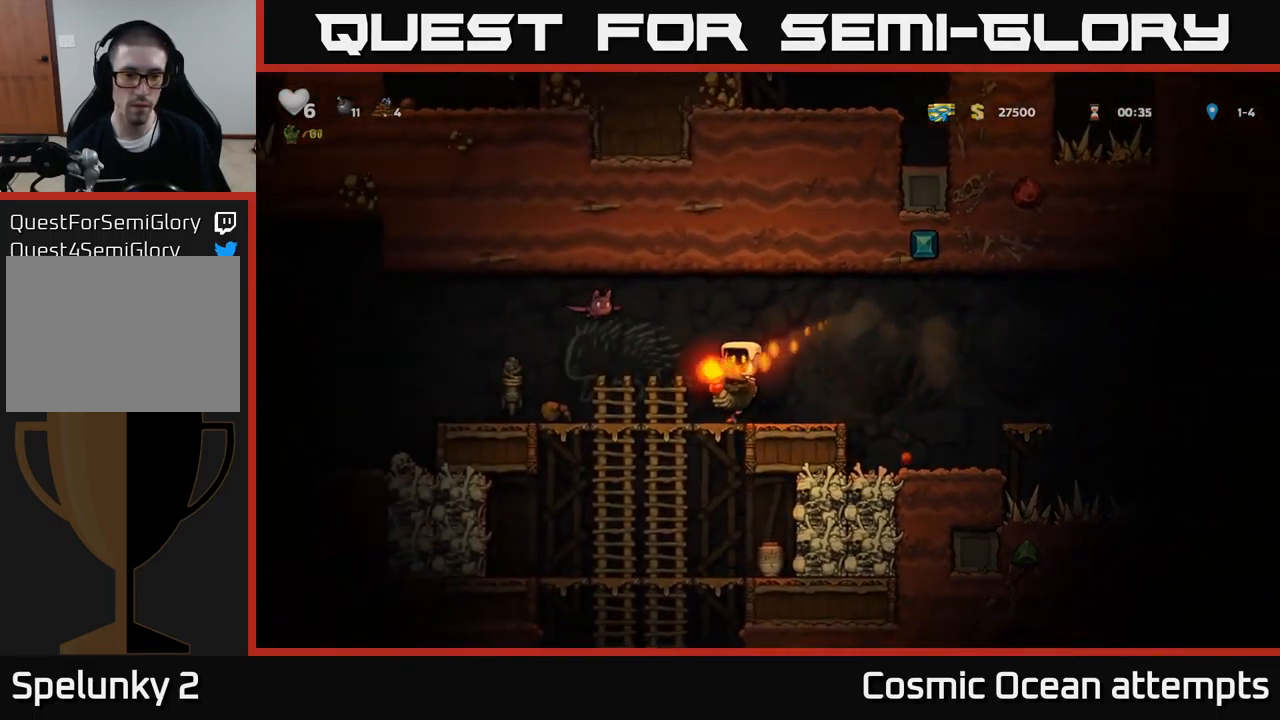
{"buttons": ["DPAD_LEFT"], "left_stick": "center", "events": [[117, "DPAD_RIGHT", "down"], [400, "DPAD_RIGHT", "up"], [467, "DPAD_LEFT", "down"]]}
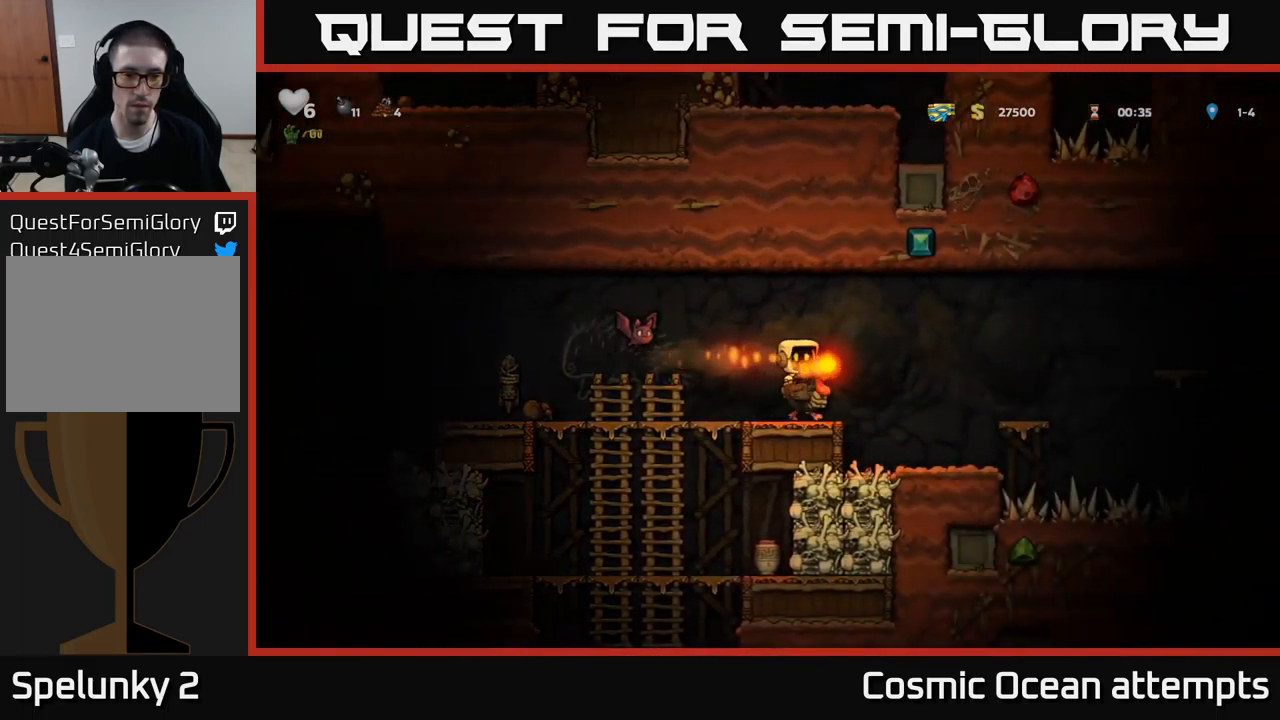
{"buttons": [], "left_stick": "center", "events": [[50, "DPAD_LEFT", "up"], [233, "X", "down"], [333, "X", "up"]]}
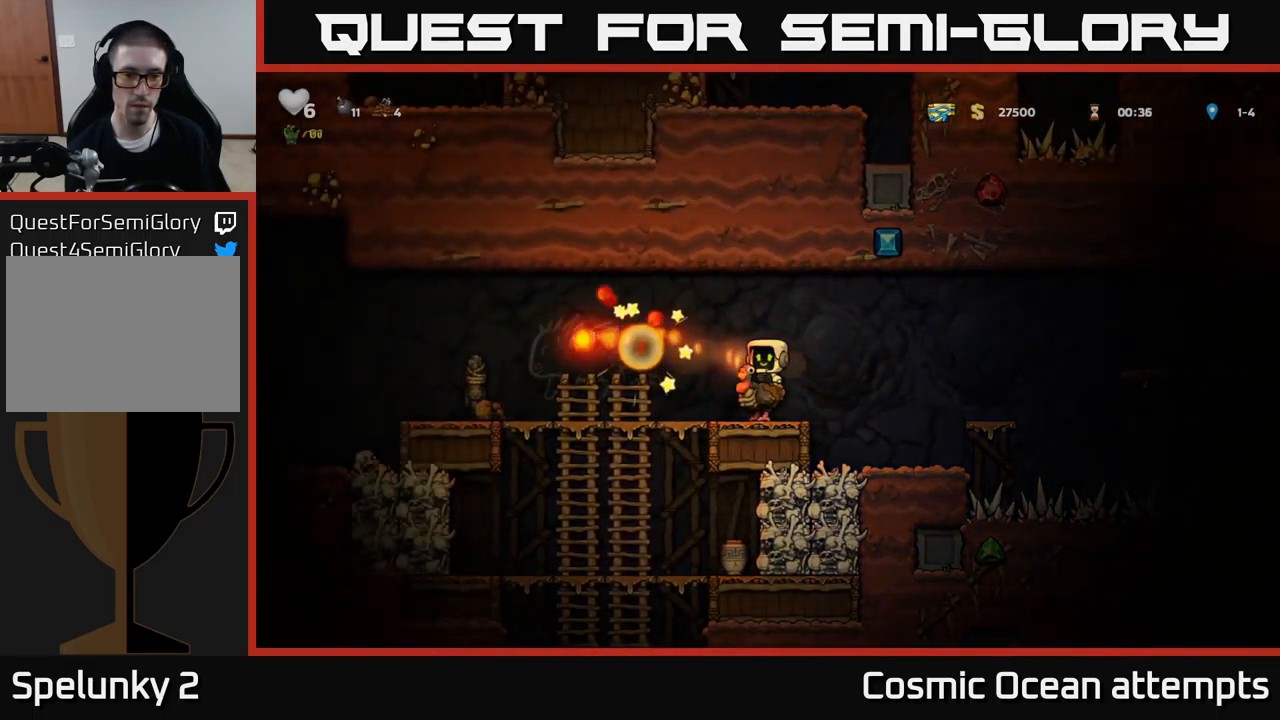
{"buttons": ["DPAD_LEFT"], "left_stick": "center", "events": [[450, "DPAD_LEFT", "down"]]}
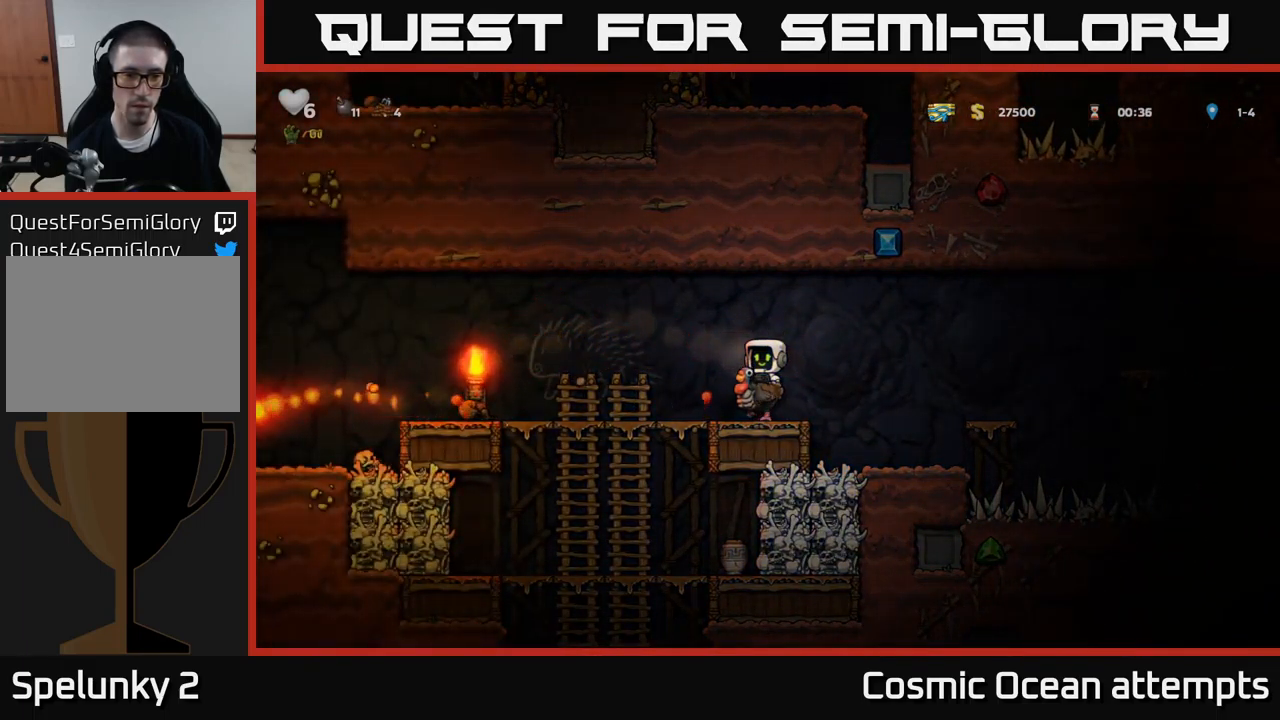
{"buttons": ["DPAD_LEFT"], "left_stick": "center", "events": []}
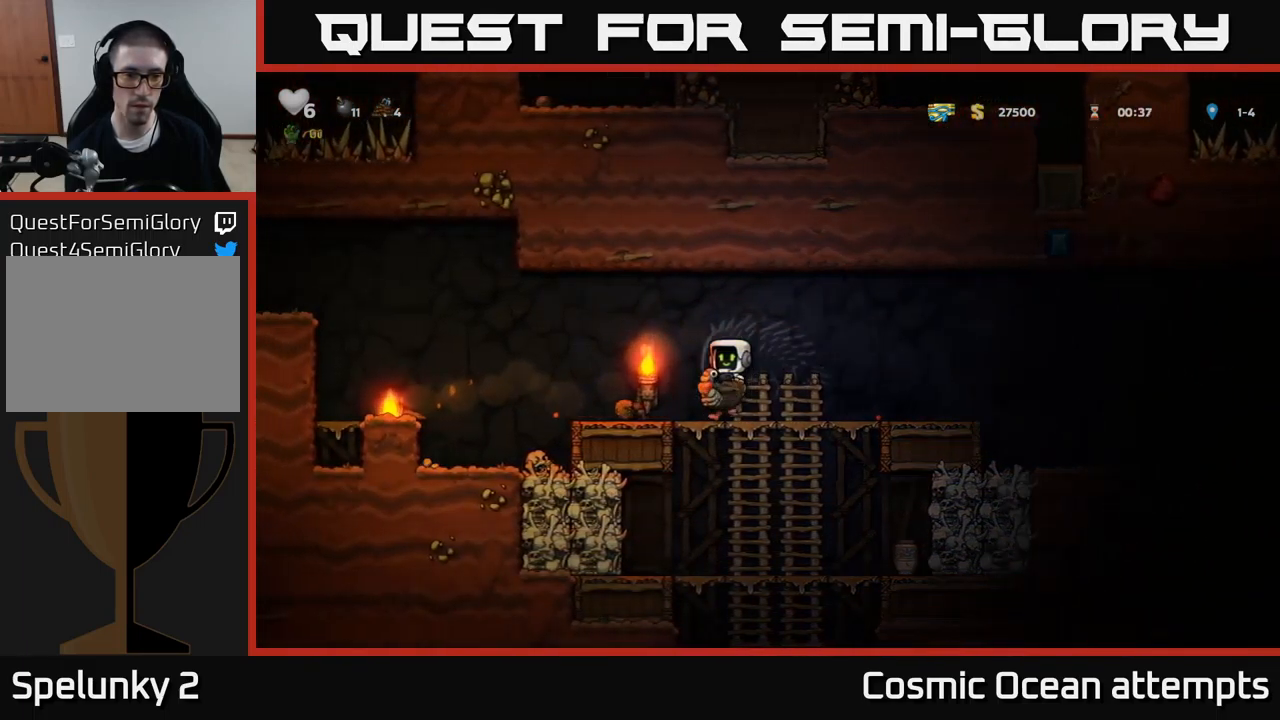
{"buttons": [], "left_stick": "center", "events": [[383, "DPAD_LEFT", "up"]]}
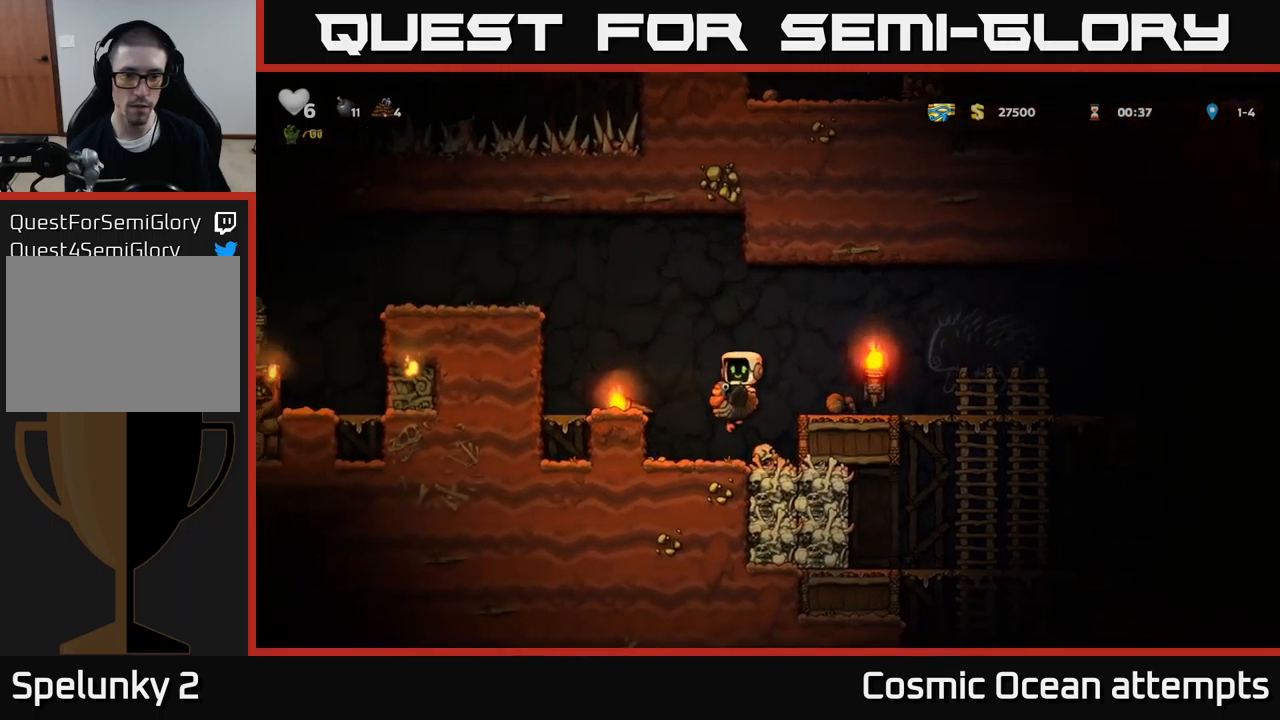
{"buttons": ["A", "DPAD_LEFT"], "left_stick": "center", "events": [[50, "DPAD_RIGHT", "down"], [217, "DPAD_RIGHT", "up"], [283, "DPAD_LEFT", "down"], [400, "A", "down"]]}
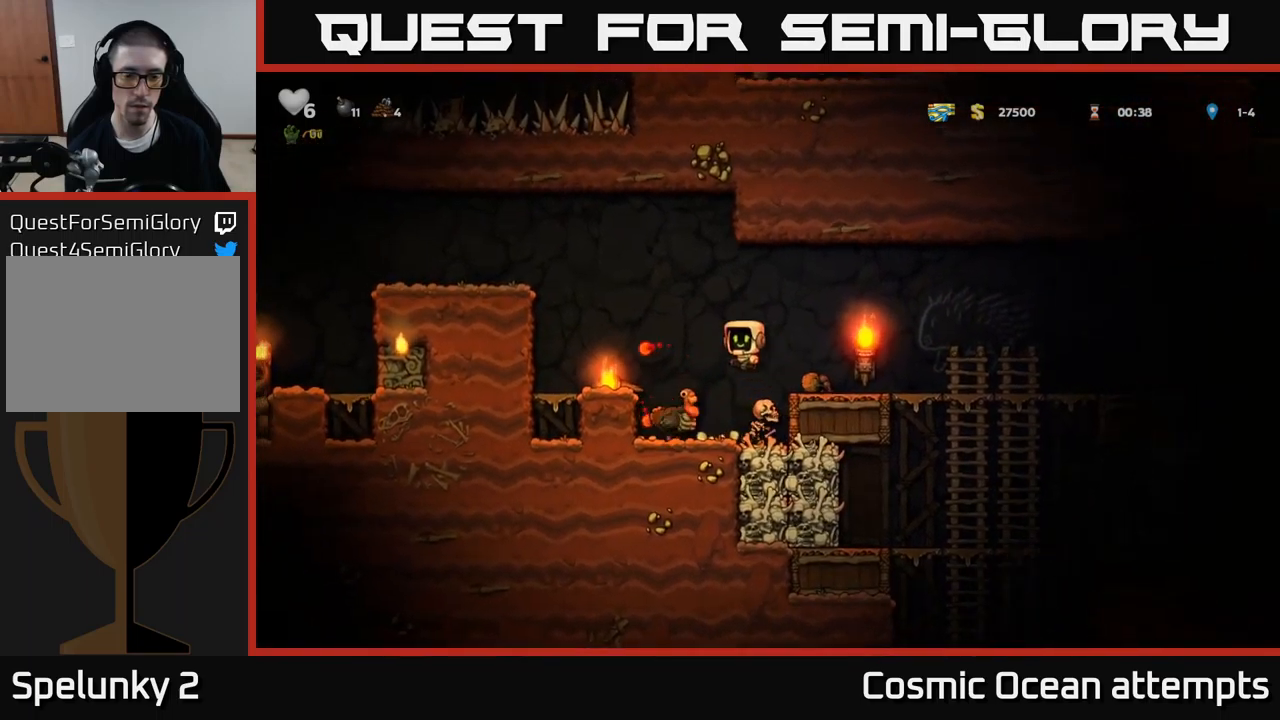
{"buttons": [], "left_stick": "center", "events": [[33, "DPAD_LEFT", "up"], [67, "A", "up"], [317, "DPAD_RIGHT", "down"], [450, "DPAD_RIGHT", "up"]]}
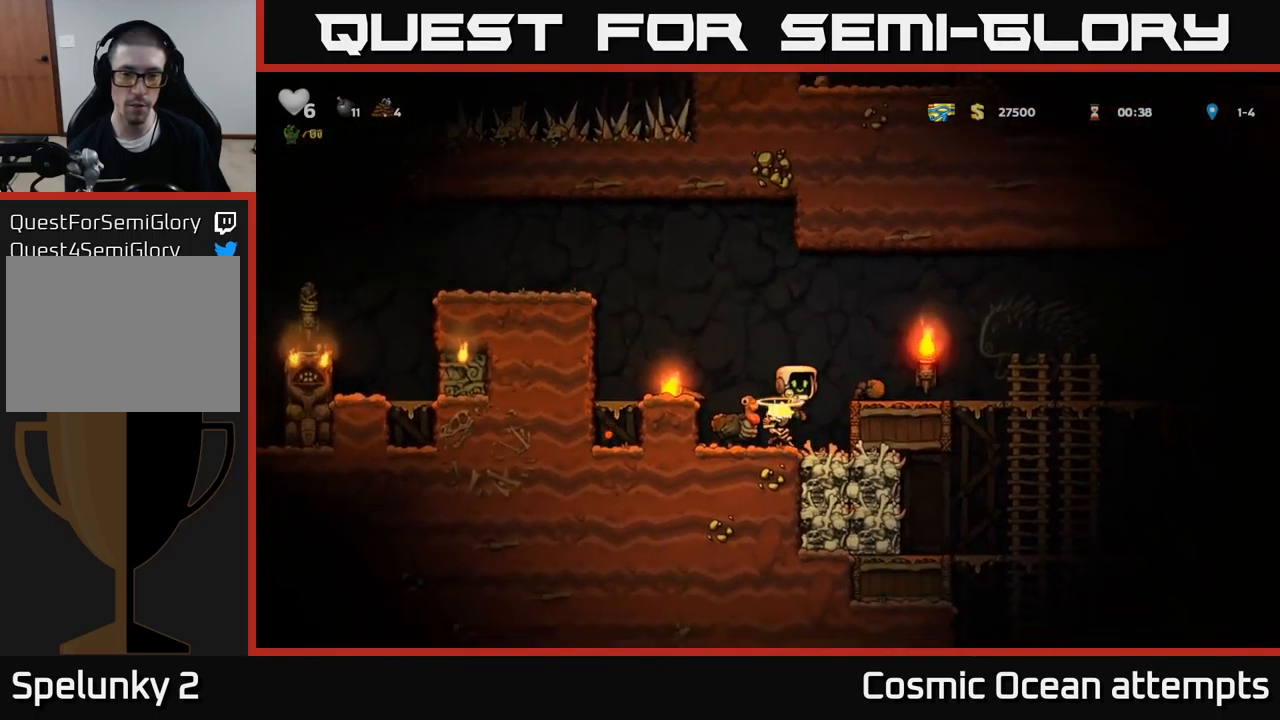
{"buttons": [], "left_stick": "center", "events": [[200, "DPAD_LEFT", "down"], [317, "DPAD_LEFT", "up"]]}
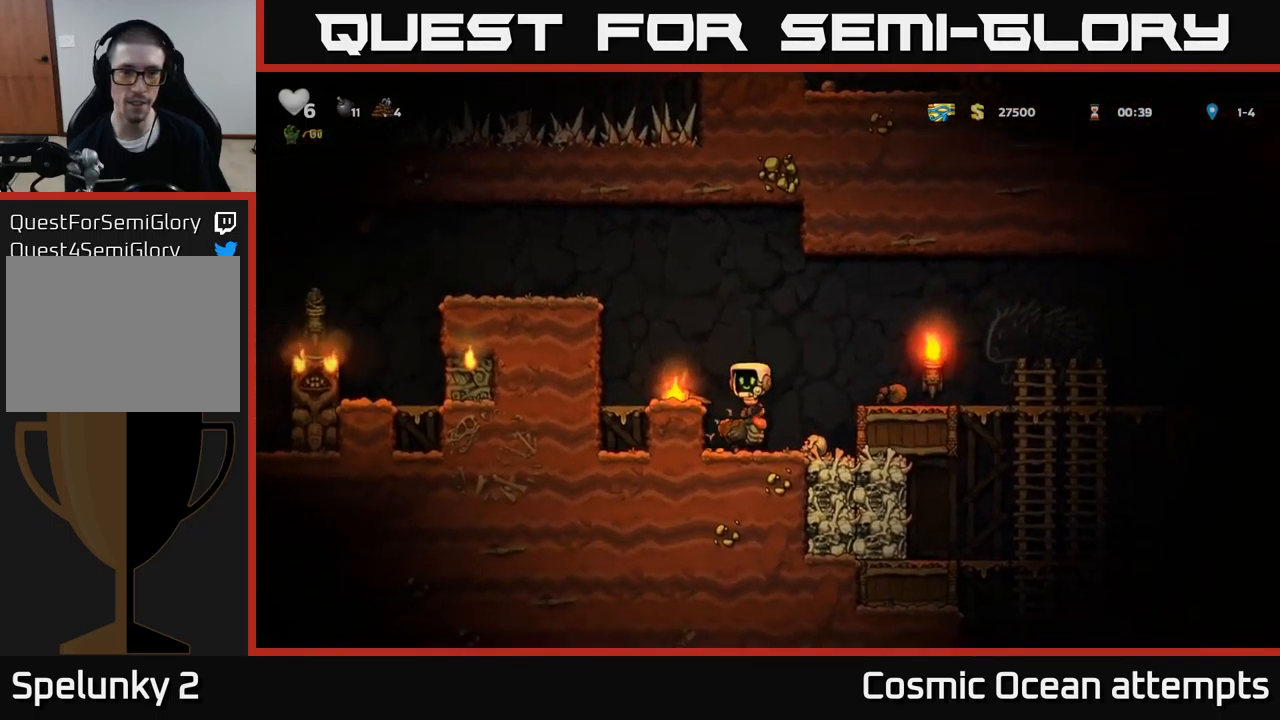
{"buttons": [], "left_stick": "center", "events": [[283, "DPAD_DOWN", "down"], [350, "A", "down"], [450, "DPAD_DOWN", "up"], [467, "A", "up"]]}
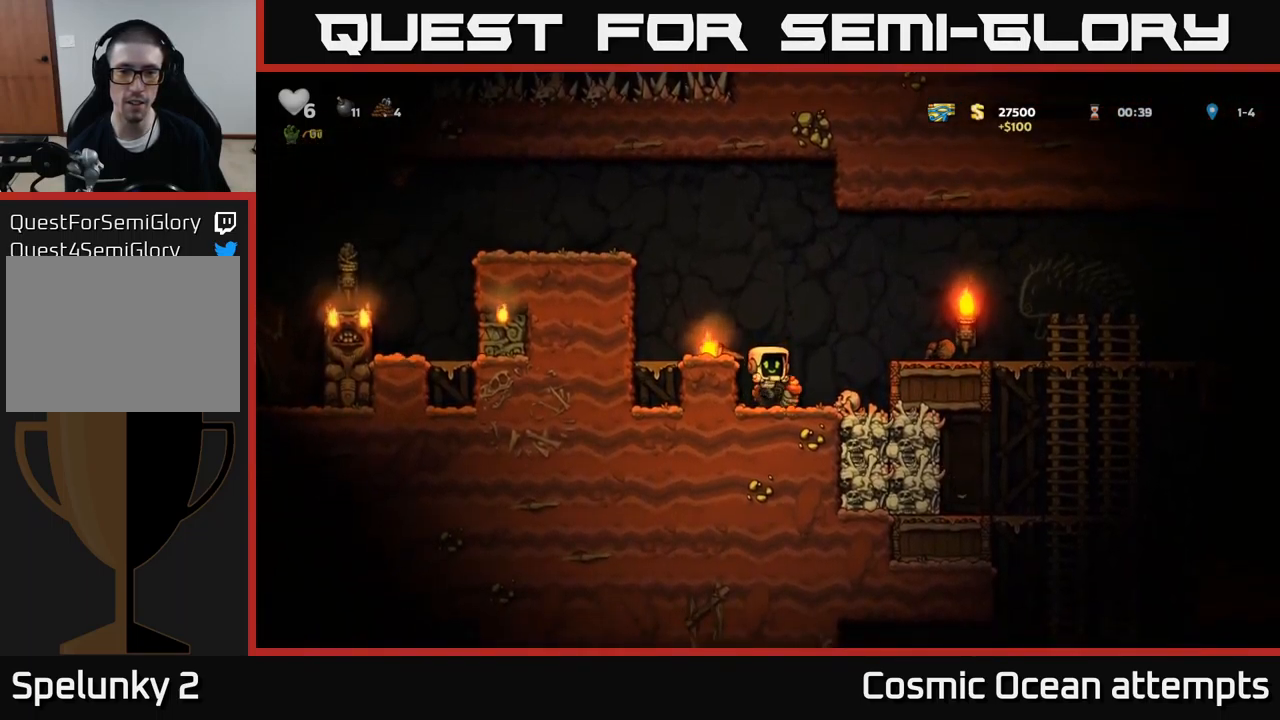
{"buttons": [], "left_stick": "center", "events": [[17, "DPAD_RIGHT", "down"], [100, "DPAD_RIGHT", "up"], [167, "DPAD_LEFT", "down"], [183, "A", "down"], [317, "A", "up"], [350, "DPAD_LEFT", "up"]]}
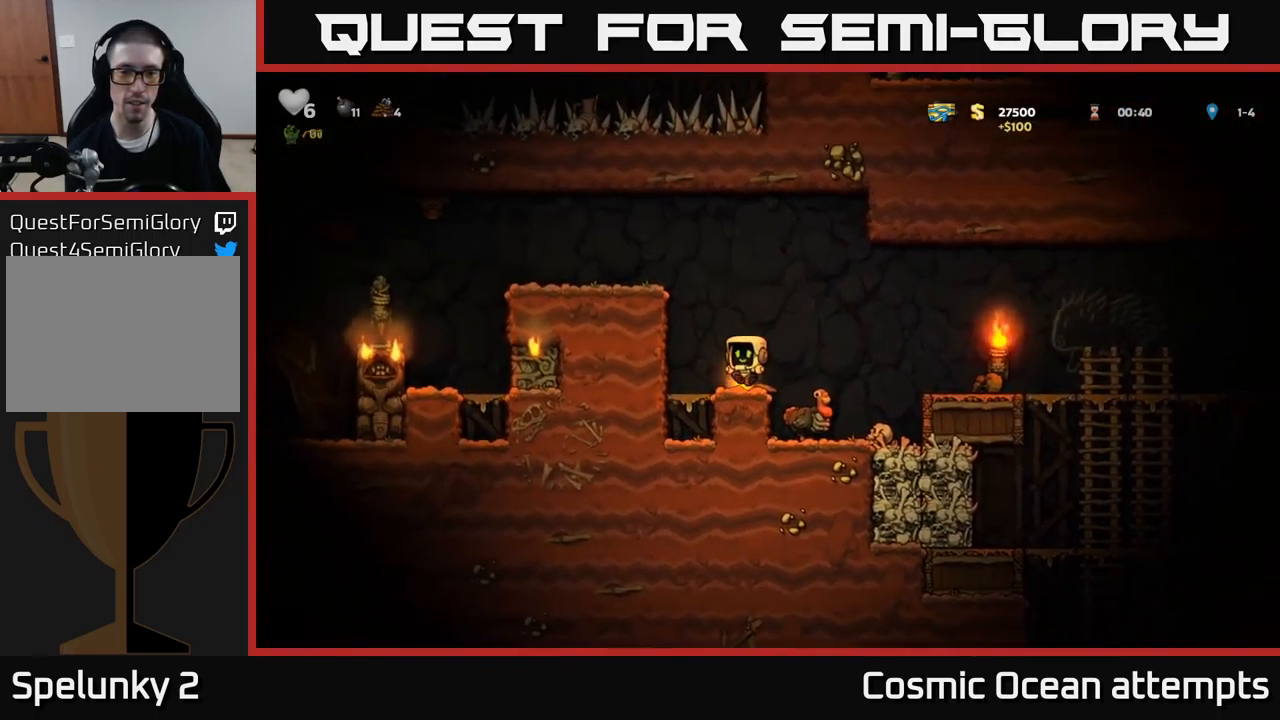
{"buttons": ["A", "DPAD_LEFT"], "left_stick": "center", "events": [[200, "DPAD_DOWN", "down"], [233, "X", "down"], [317, "X", "up"], [400, "DPAD_DOWN", "up"], [417, "A", "down"], [450, "DPAD_LEFT", "down"]]}
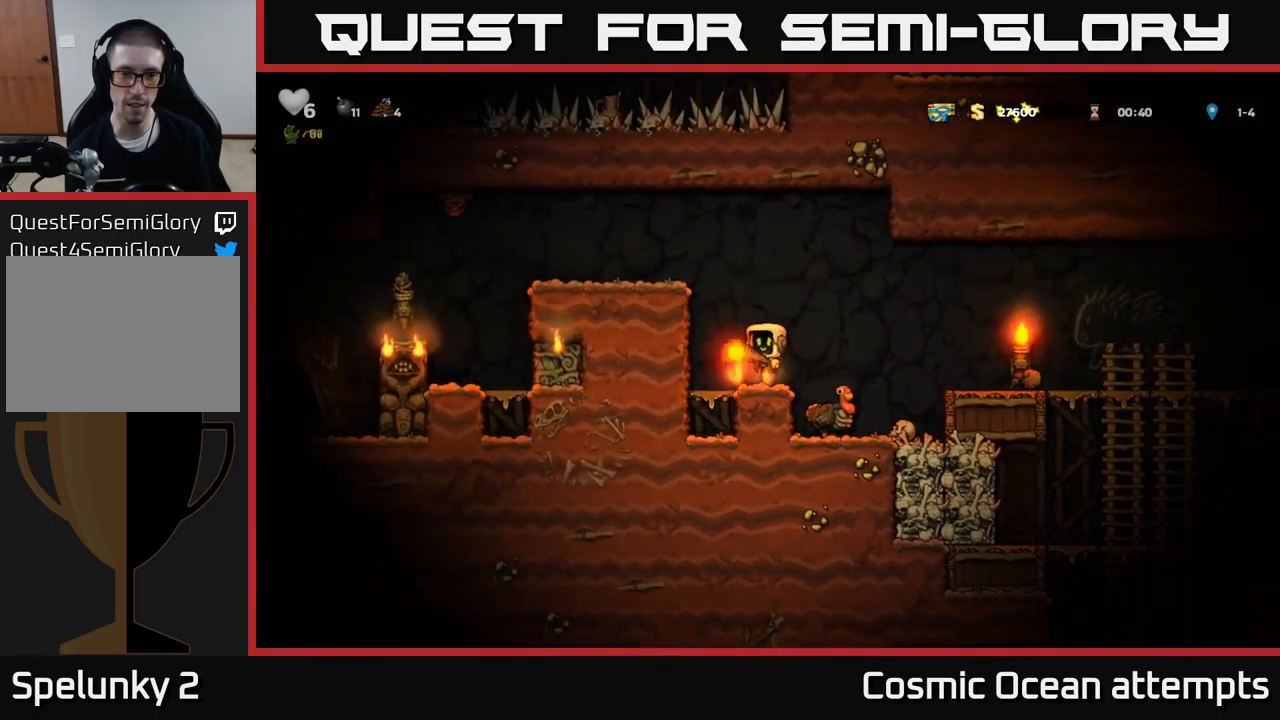
{"buttons": [], "left_stick": "center", "events": [[100, "A", "up"], [267, "A", "down"], [383, "A", "up"], [433, "DPAD_LEFT", "up"]]}
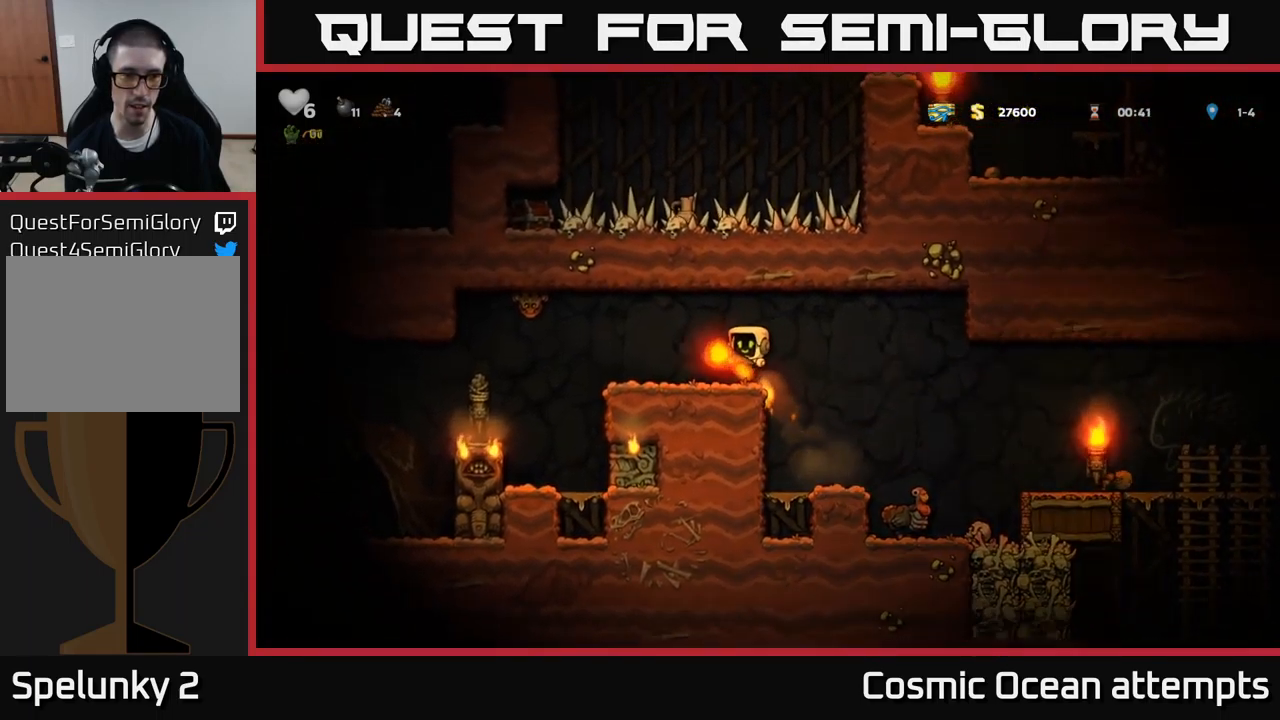
{"buttons": [], "left_stick": "center", "events": [[317, "A", "down"], [383, "X", "down"], [417, "A", "up"], [467, "X", "up"]]}